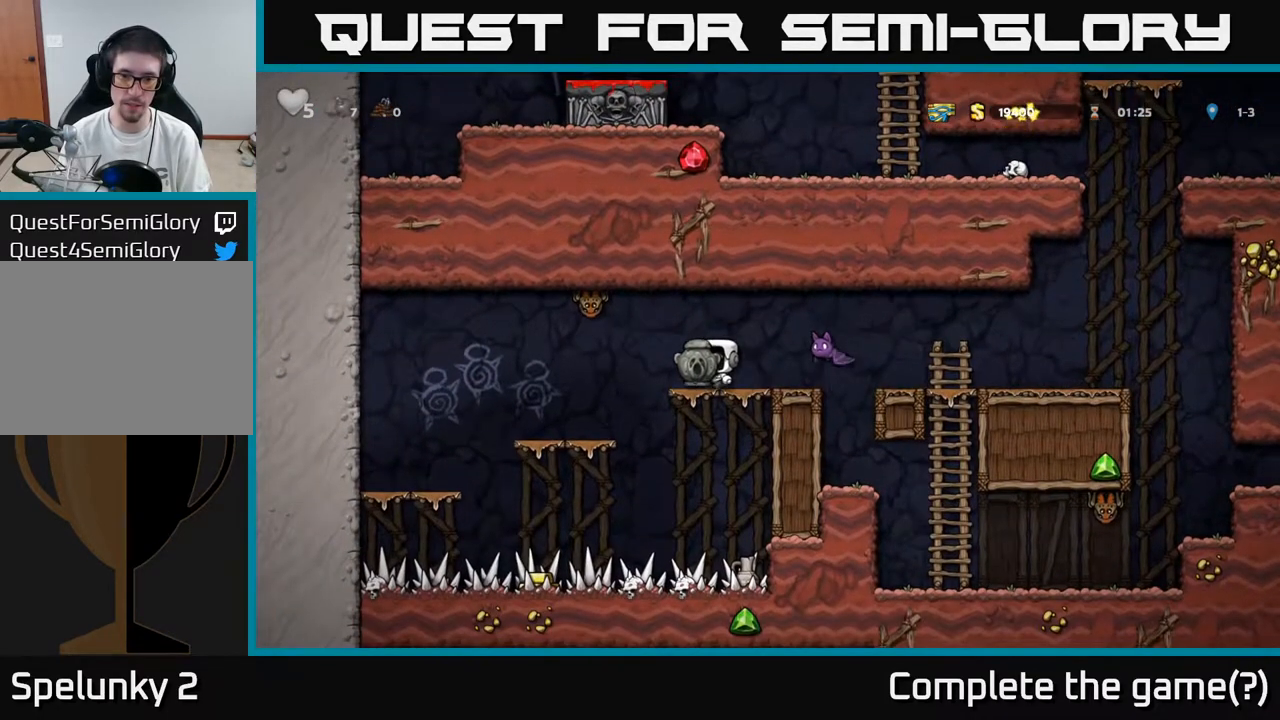
Gameplay with a controller (Xbox layout); each line is a JSON object with the inputs held at the frame after it. "events" lists button and stick changes between this image and that frame as [ms after this image, input, new state], when the widget could be followed in between.
{"buttons": ["DPAD_LEFT"], "left_stick": "center", "right_stick": "center", "events": [[167, "A", "down"], [200, "DPAD_RIGHT", "down"], [350, "A", "up"], [417, "DPAD_RIGHT", "up"], [450, "DPAD_LEFT", "down"]]}
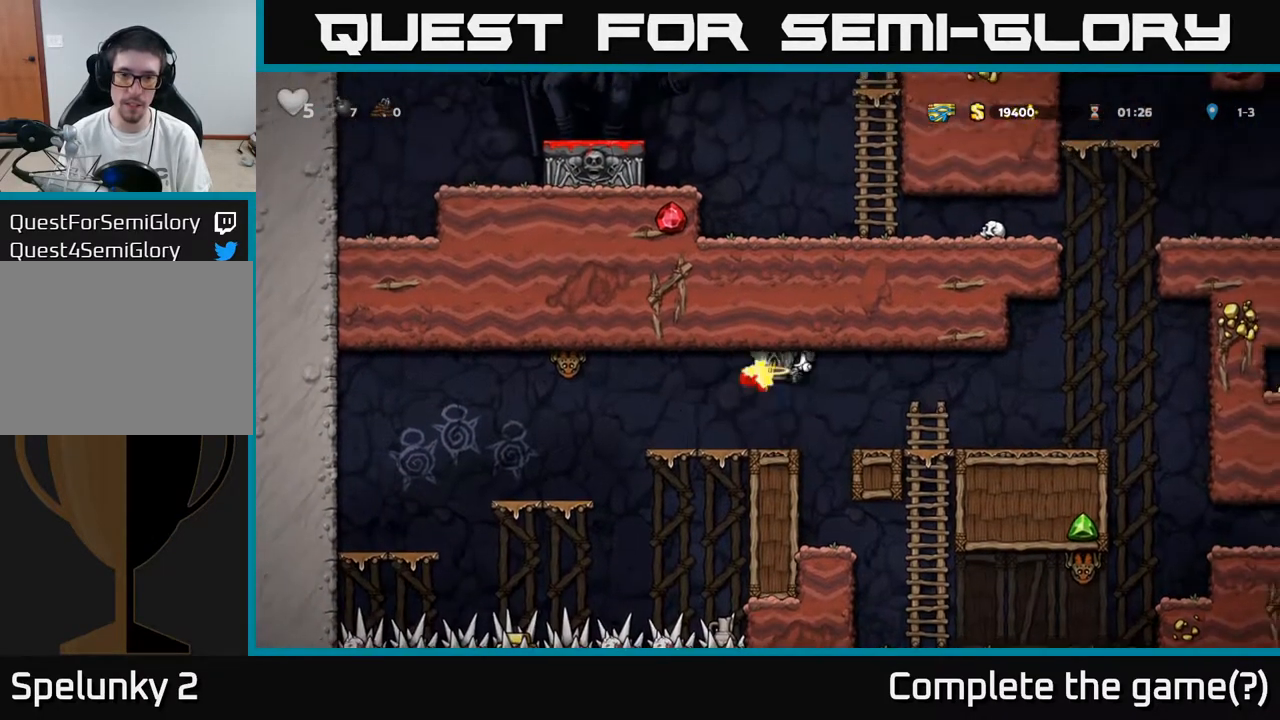
{"buttons": ["A", "DPAD_RIGHT"], "left_stick": "center", "right_stick": "center", "events": [[50, "DPAD_LEFT", "up"], [467, "A", "down"], [467, "DPAD_RIGHT", "down"]]}
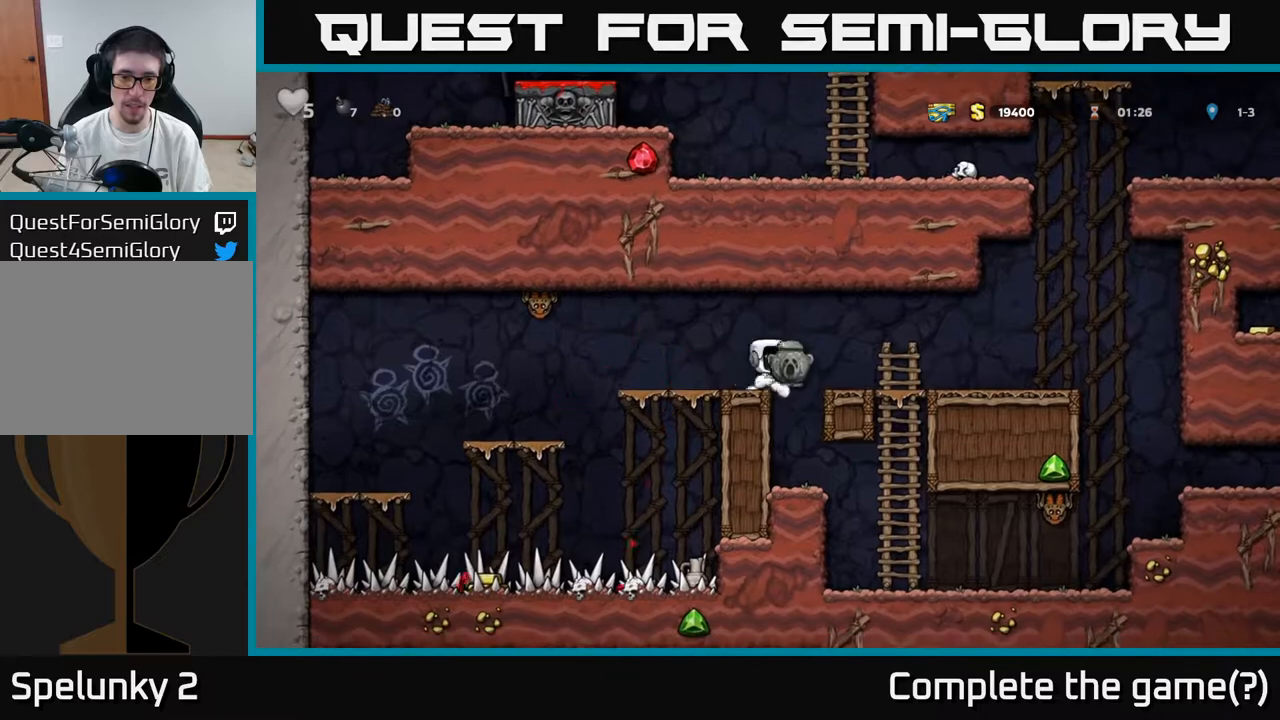
{"buttons": ["DPAD_DOWN"], "left_stick": "center", "right_stick": "center", "events": [[33, "A", "up"], [367, "DPAD_RIGHT", "up"], [467, "DPAD_DOWN", "down"]]}
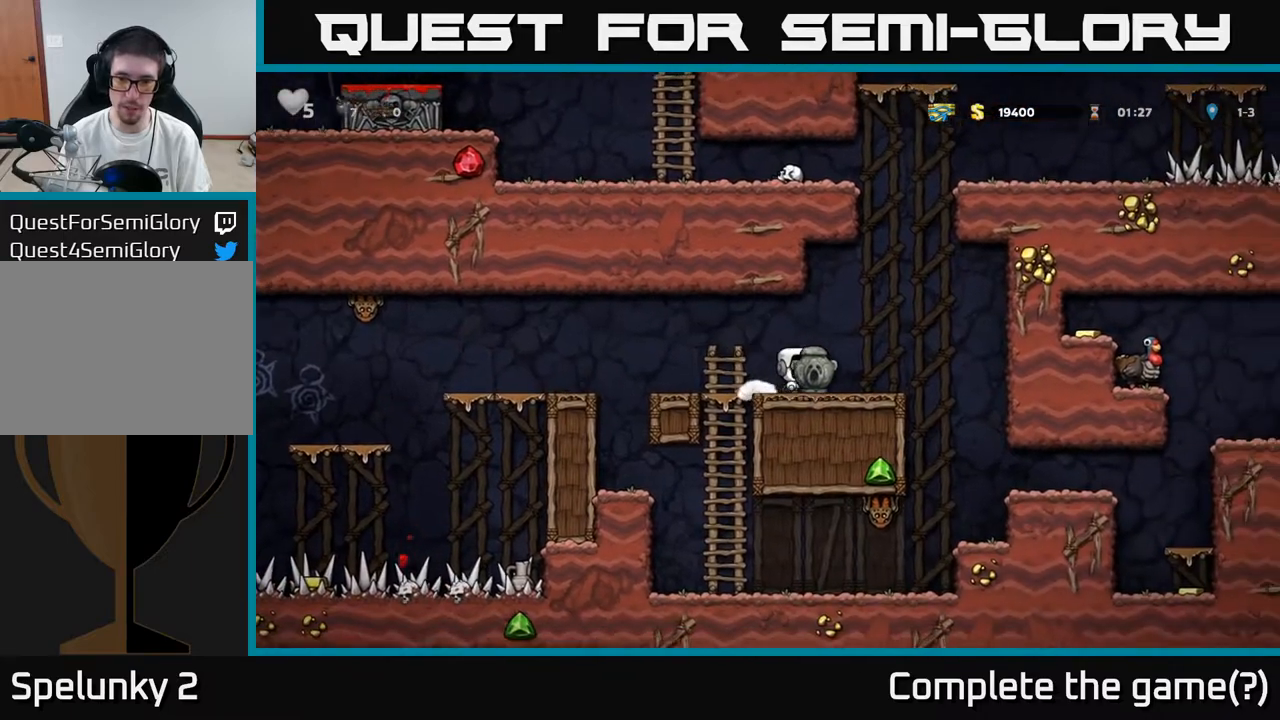
{"buttons": ["DPAD_RIGHT"], "left_stick": "center", "right_stick": "center", "events": [[50, "X", "down"], [150, "DPAD_DOWN", "up"], [150, "X", "up"], [417, "DPAD_RIGHT", "down"]]}
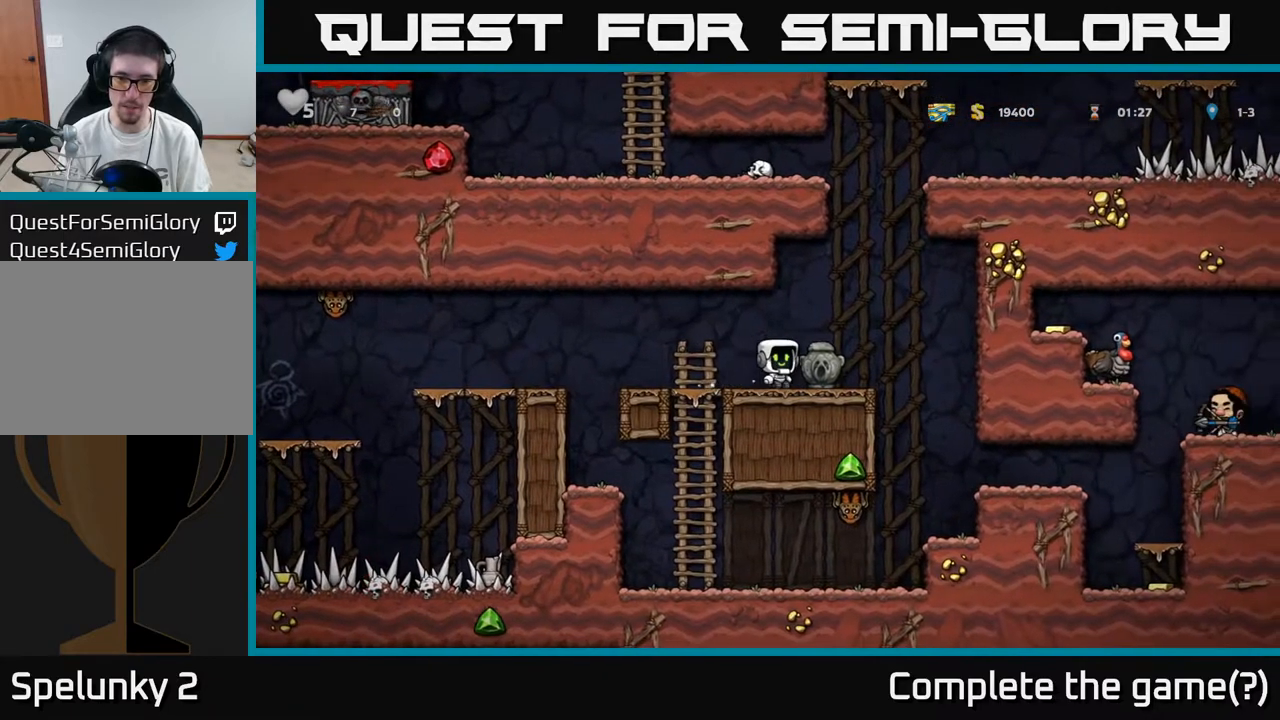
{"buttons": ["X"], "left_stick": "center", "right_stick": "center", "events": [[283, "DPAD_RIGHT", "up"], [333, "DPAD_LEFT", "down"], [417, "X", "down"], [483, "DPAD_LEFT", "up"]]}
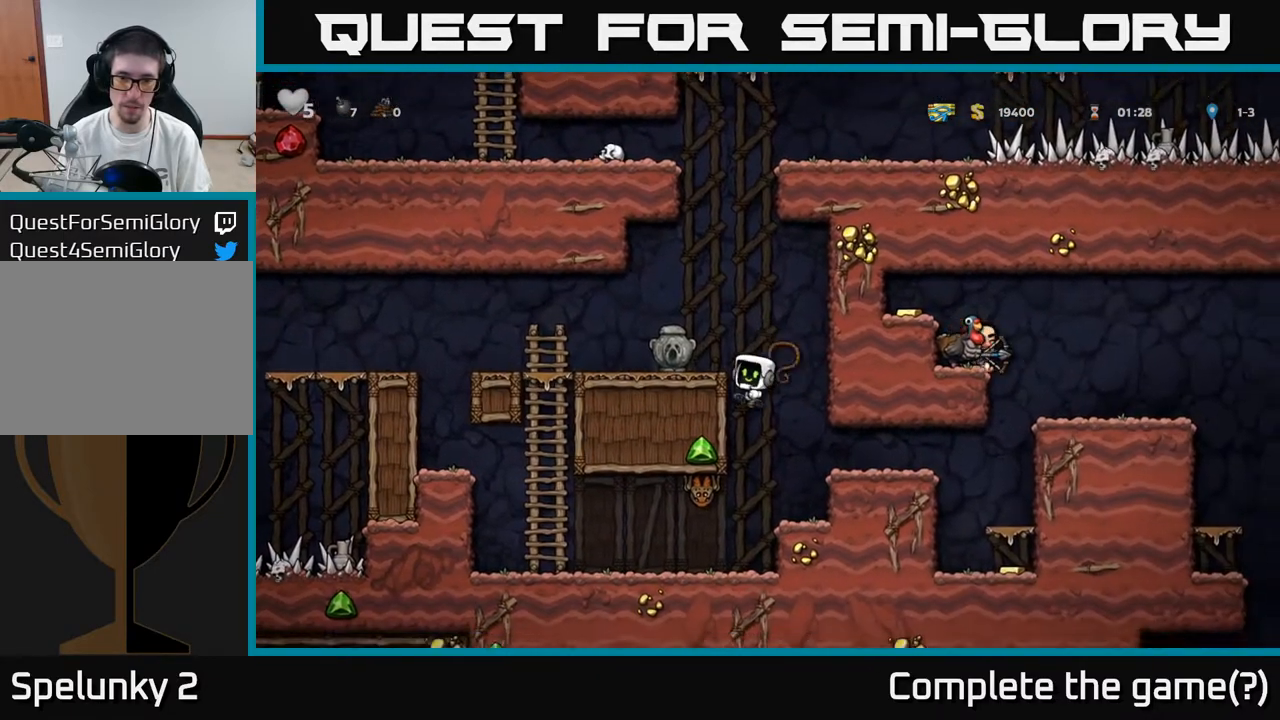
{"buttons": [], "left_stick": "center", "right_stick": "center", "events": [[50, "X", "up"], [83, "DPAD_LEFT", "down"], [167, "DPAD_LEFT", "up"]]}
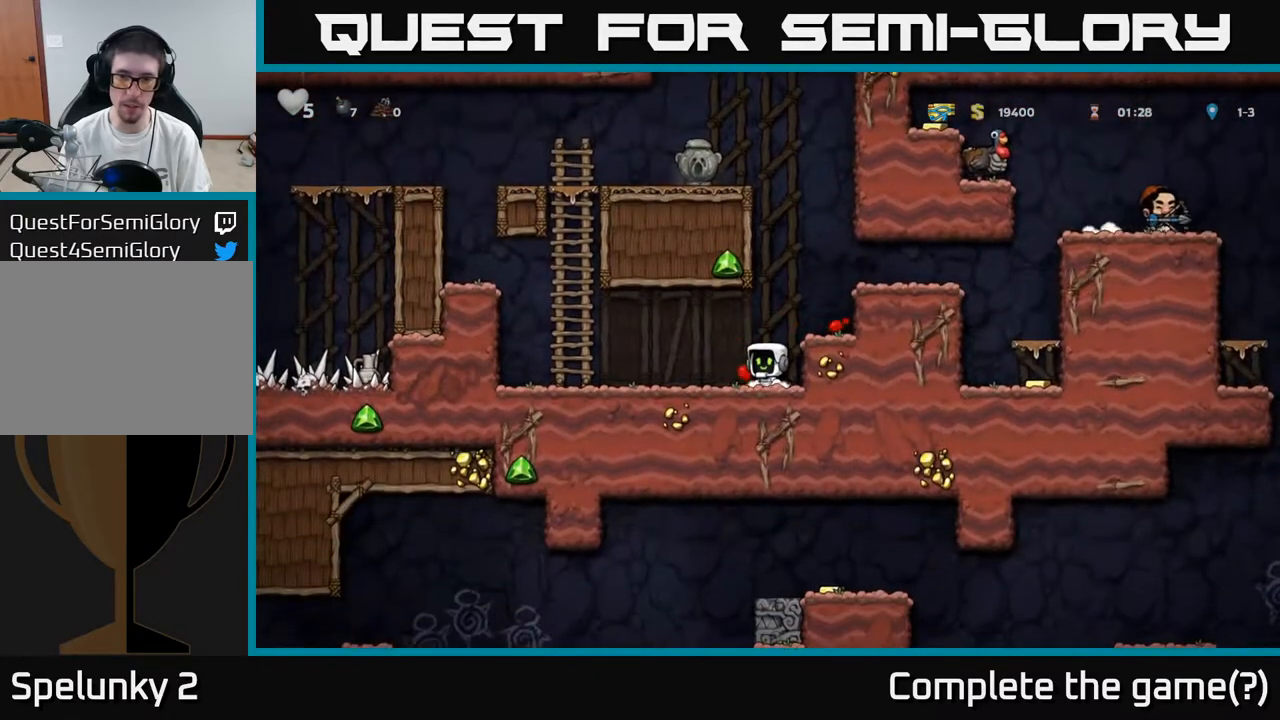
{"buttons": [], "left_stick": "center", "right_stick": "center", "events": [[167, "DPAD_RIGHT", "down"], [200, "A", "down"], [333, "A", "up"], [450, "DPAD_RIGHT", "up"]]}
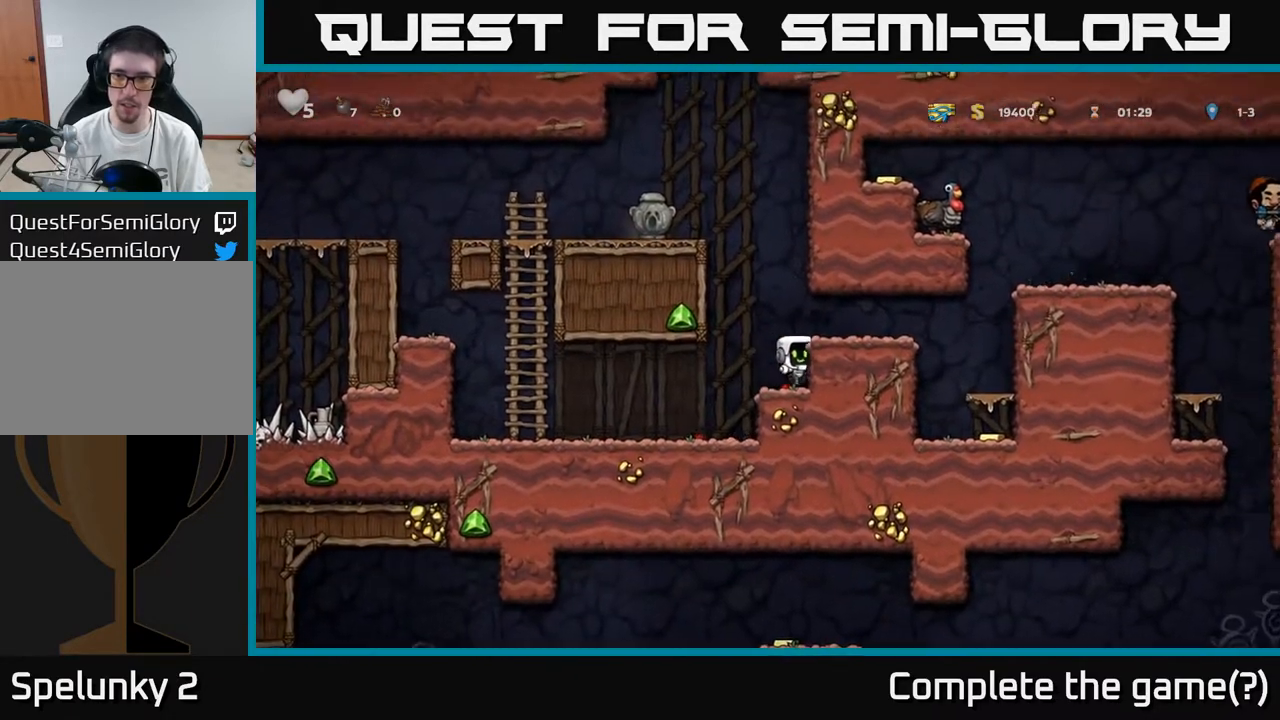
{"buttons": ["DPAD_RIGHT"], "left_stick": "center", "right_stick": "center", "events": [[133, "A", "down"], [200, "DPAD_RIGHT", "down"], [233, "A", "up"]]}
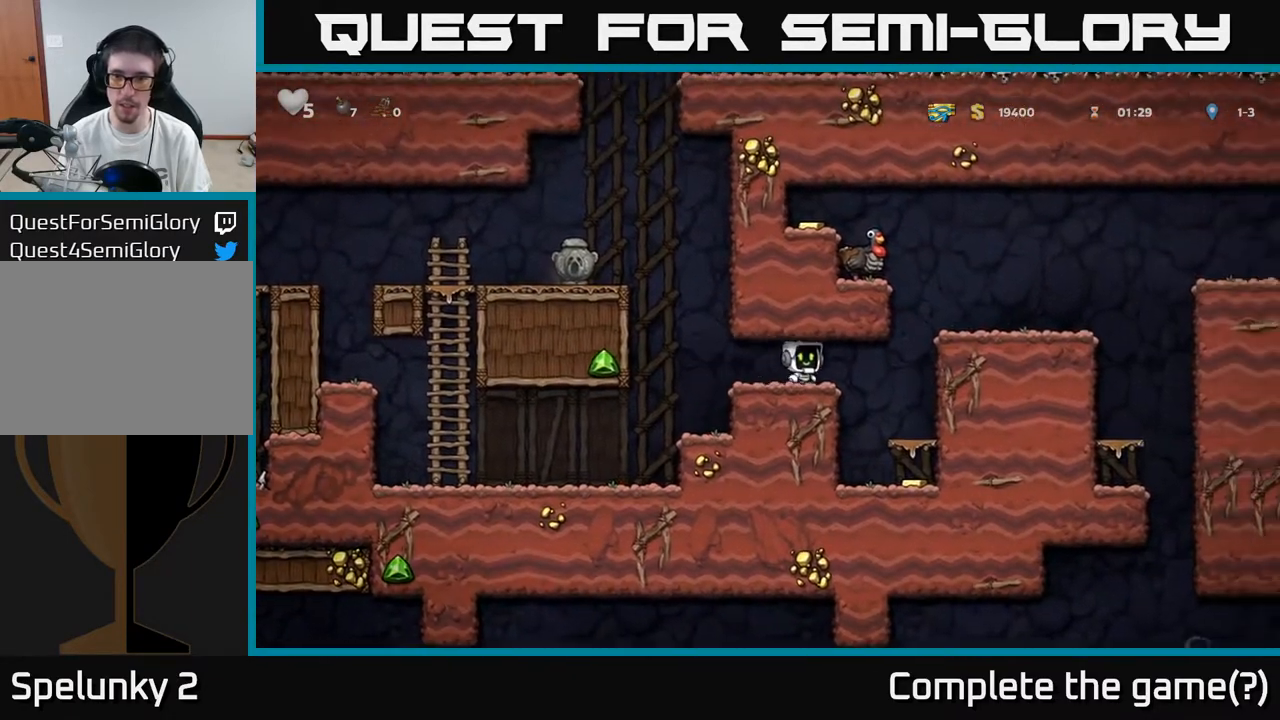
{"buttons": ["A", "DPAD_DOWN"], "left_stick": "center", "right_stick": "center", "events": [[100, "DPAD_RIGHT", "up"], [217, "DPAD_DOWN", "down"], [450, "A", "down"]]}
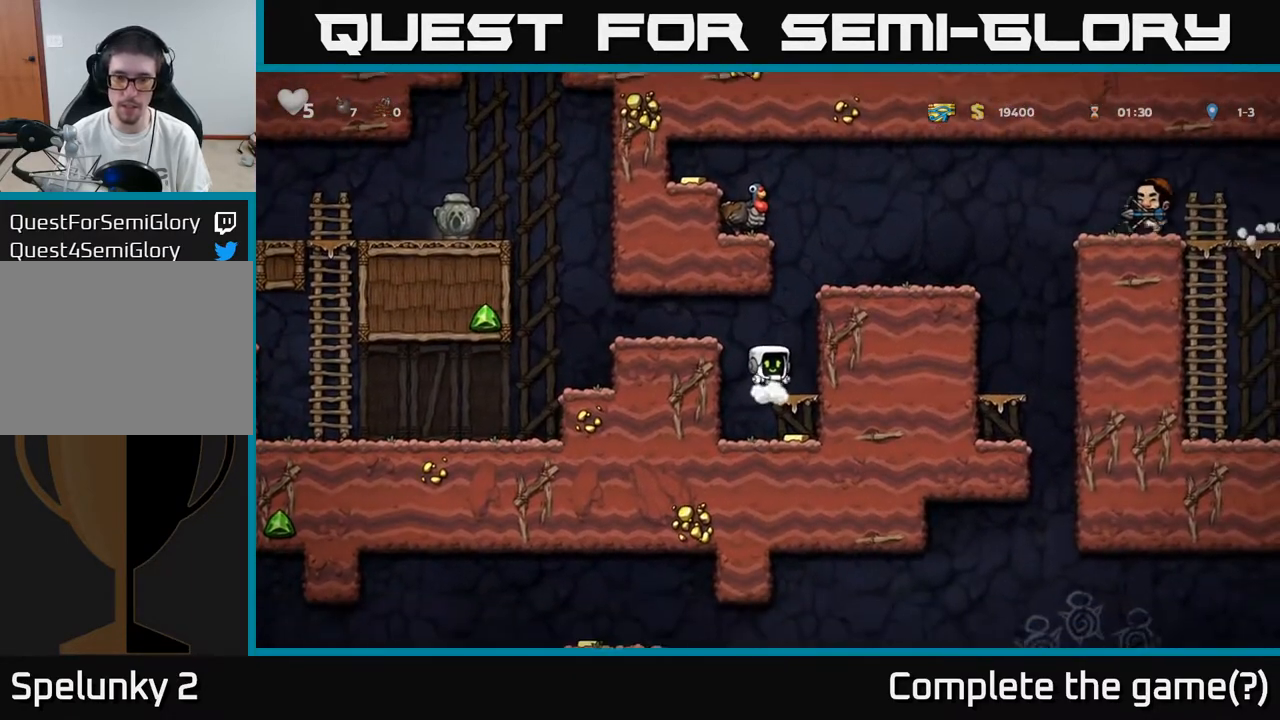
{"buttons": [], "left_stick": "center", "right_stick": "center", "events": [[50, "A", "up"], [167, "DPAD_DOWN", "up"], [217, "DPAD_RIGHT", "down"], [317, "DPAD_RIGHT", "up"], [383, "A", "down"], [500, "A", "up"]]}
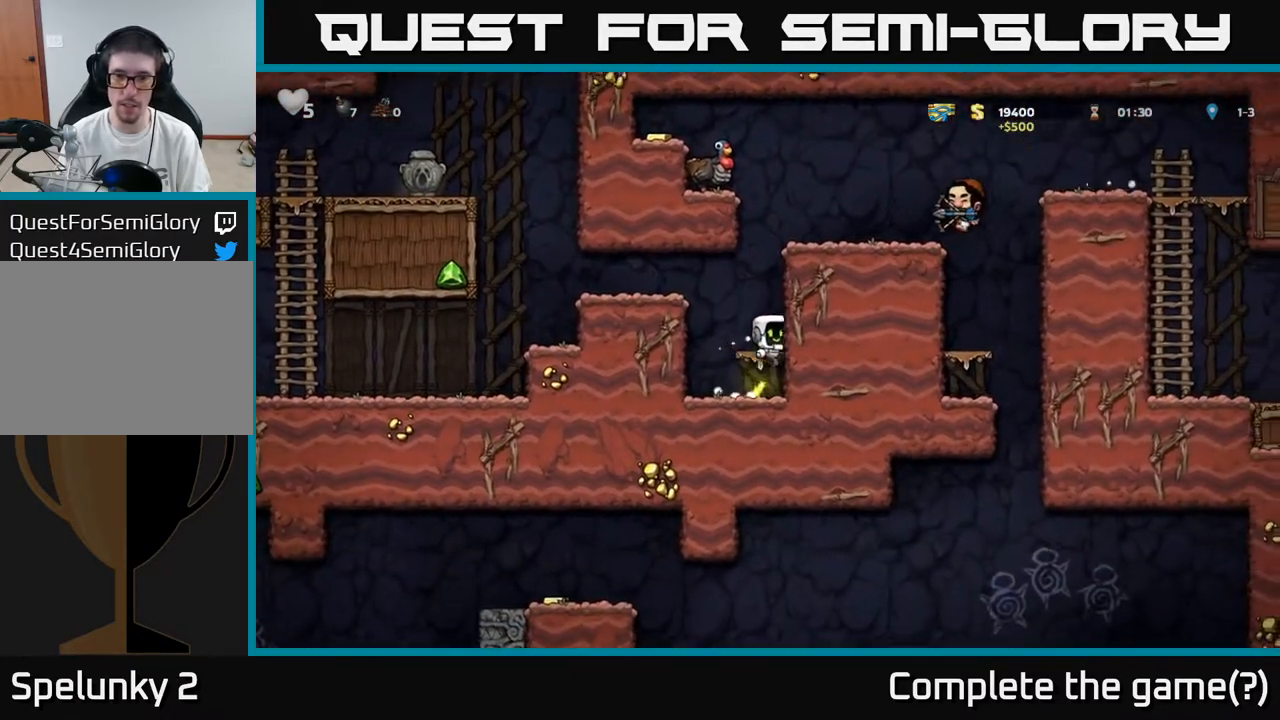
{"buttons": [], "left_stick": "center", "right_stick": "center", "events": [[317, "A", "down"], [367, "X", "down"], [417, "X", "up"], [433, "A", "up"]]}
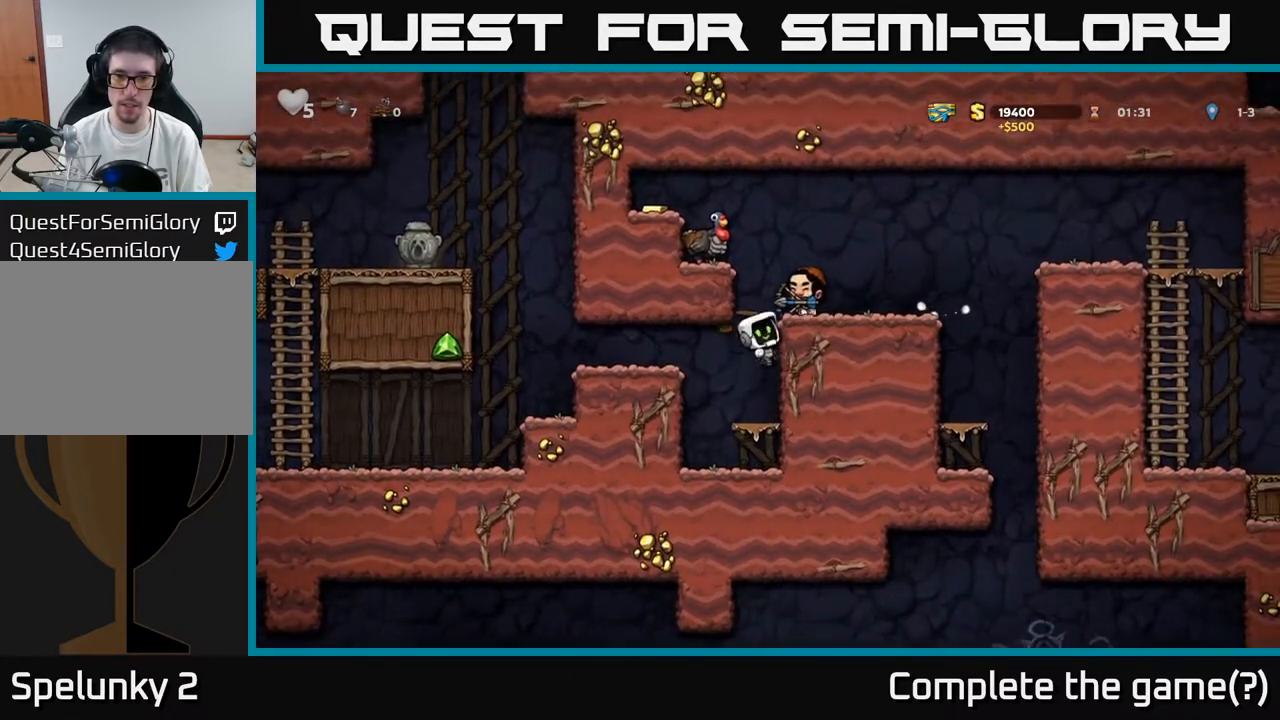
{"buttons": ["A", "DPAD_LEFT"], "left_stick": "center", "right_stick": "center", "events": [[367, "DPAD_LEFT", "down"], [500, "A", "down"]]}
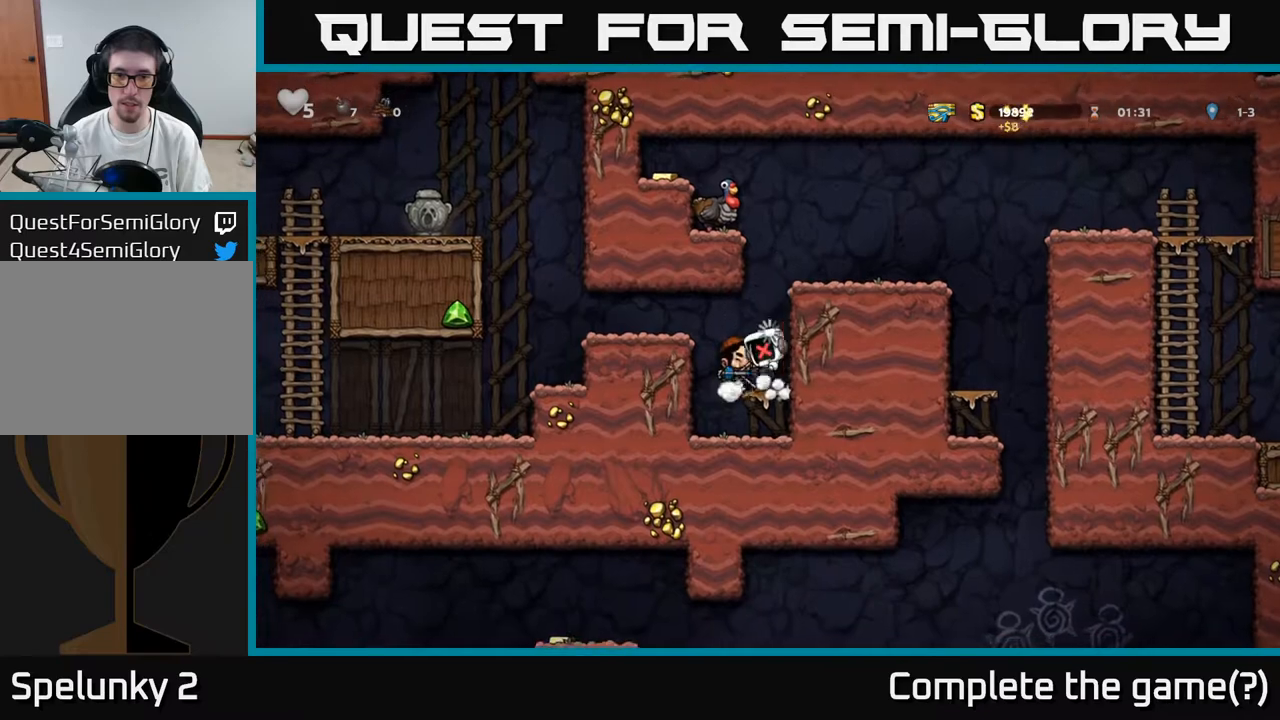
{"buttons": ["A"], "left_stick": "center", "right_stick": "center", "events": [[33, "X", "down"], [133, "X", "up"], [150, "DPAD_LEFT", "up"], [167, "A", "up"], [183, "A", "down"], [217, "X", "down"], [300, "A", "up"], [300, "X", "up"], [317, "DPAD_LEFT", "down"], [367, "A", "down"], [383, "X", "down"], [450, "DPAD_LEFT", "up"], [483, "X", "up"]]}
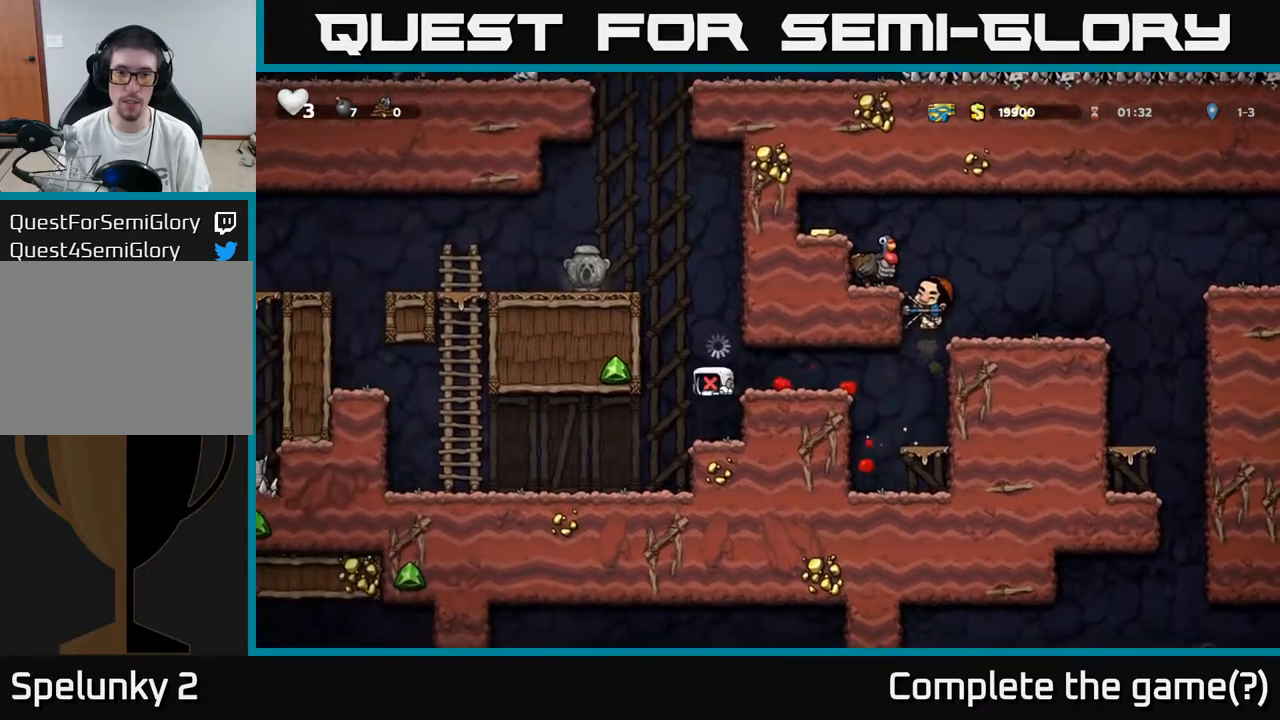
{"buttons": [], "left_stick": "center", "right_stick": "center", "events": [[33, "A", "up"], [50, "A", "down"], [83, "X", "down"], [117, "A", "up"], [200, "X", "up"]]}
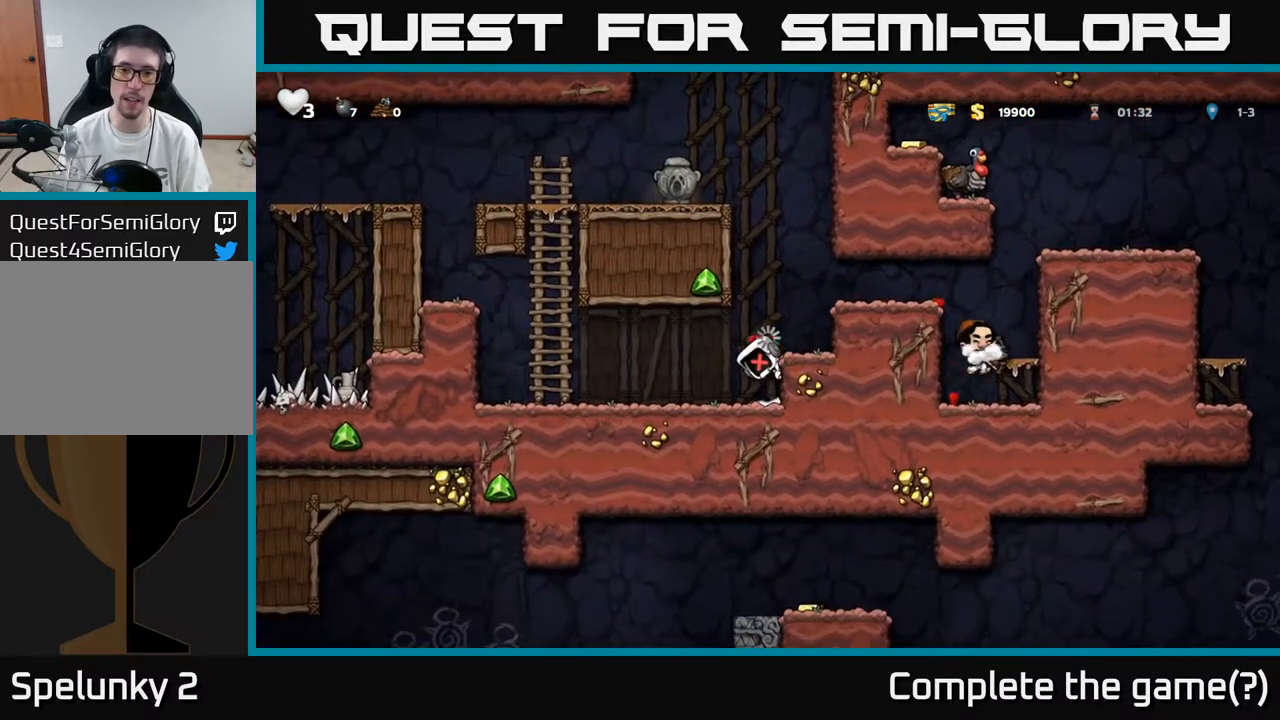
{"buttons": [], "left_stick": "center", "right_stick": "center", "events": []}
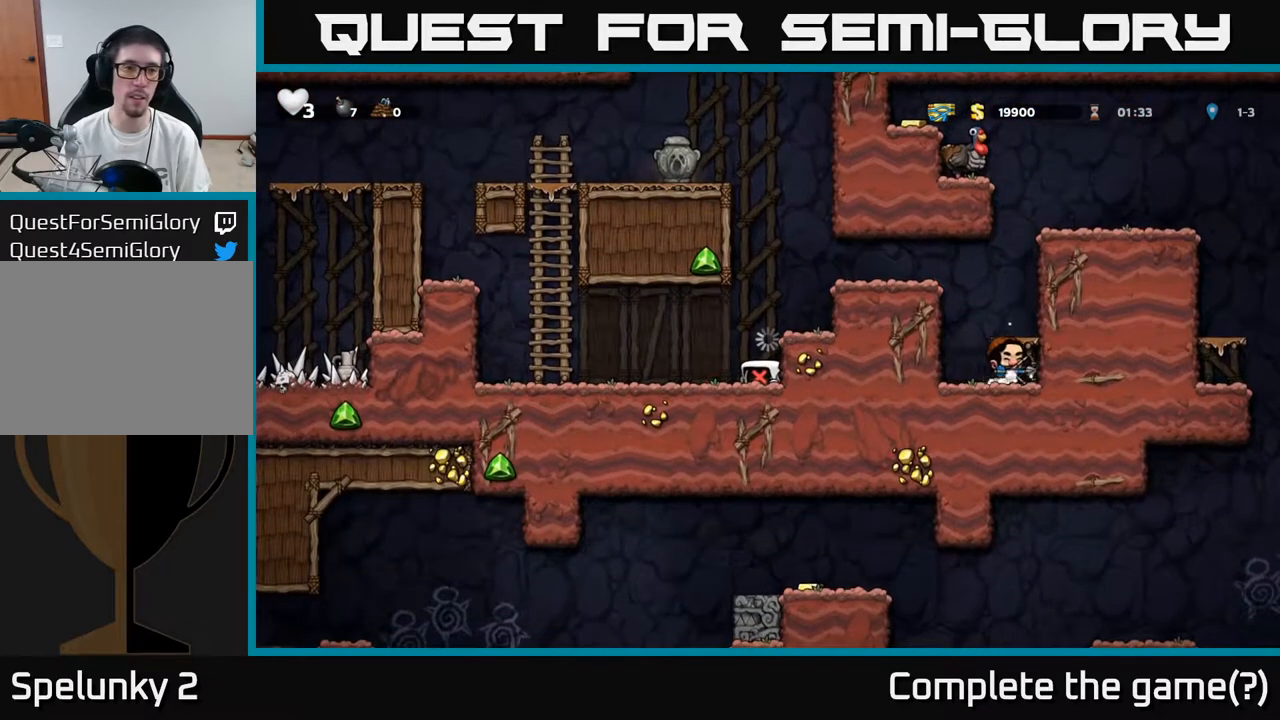
{"buttons": ["DPAD_LEFT"], "left_stick": "center", "right_stick": "center", "events": [[217, "DPAD_LEFT", "down"], [233, "A", "down"], [233, "X", "down"], [417, "A", "up"], [417, "X", "up"]]}
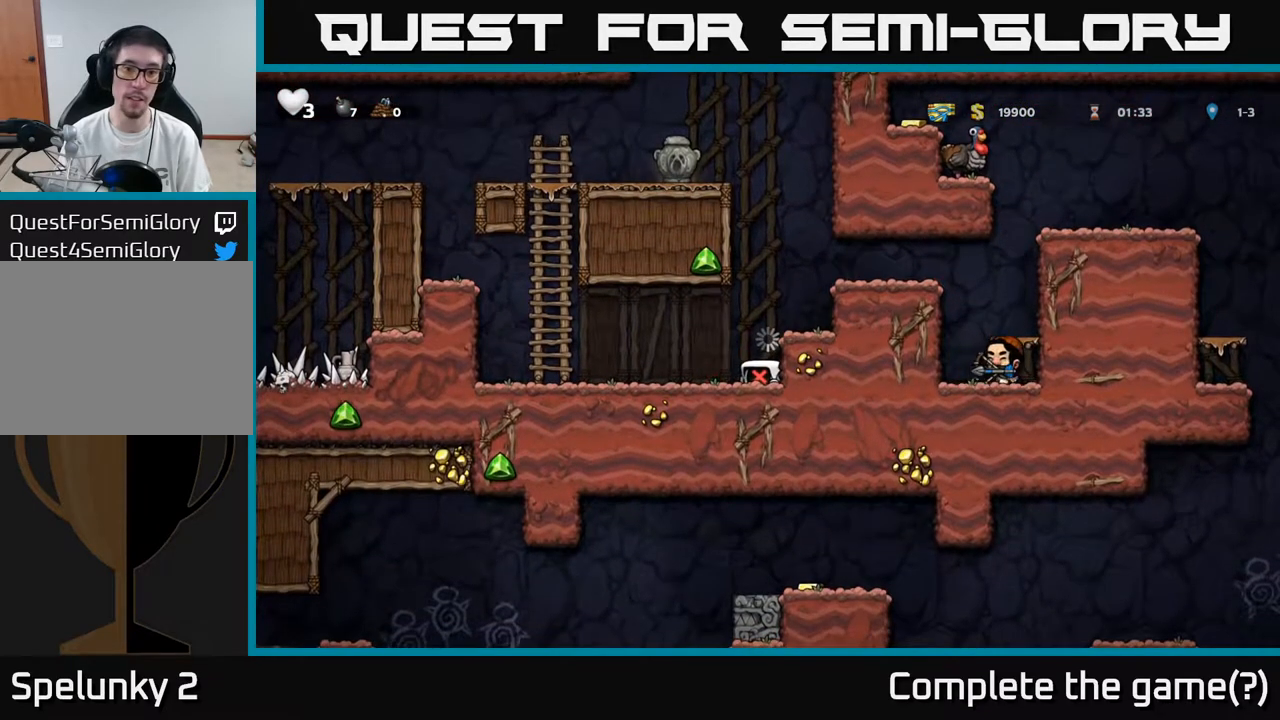
{"buttons": [], "left_stick": "center", "right_stick": "center", "events": [[17, "DPAD_LEFT", "up"]]}
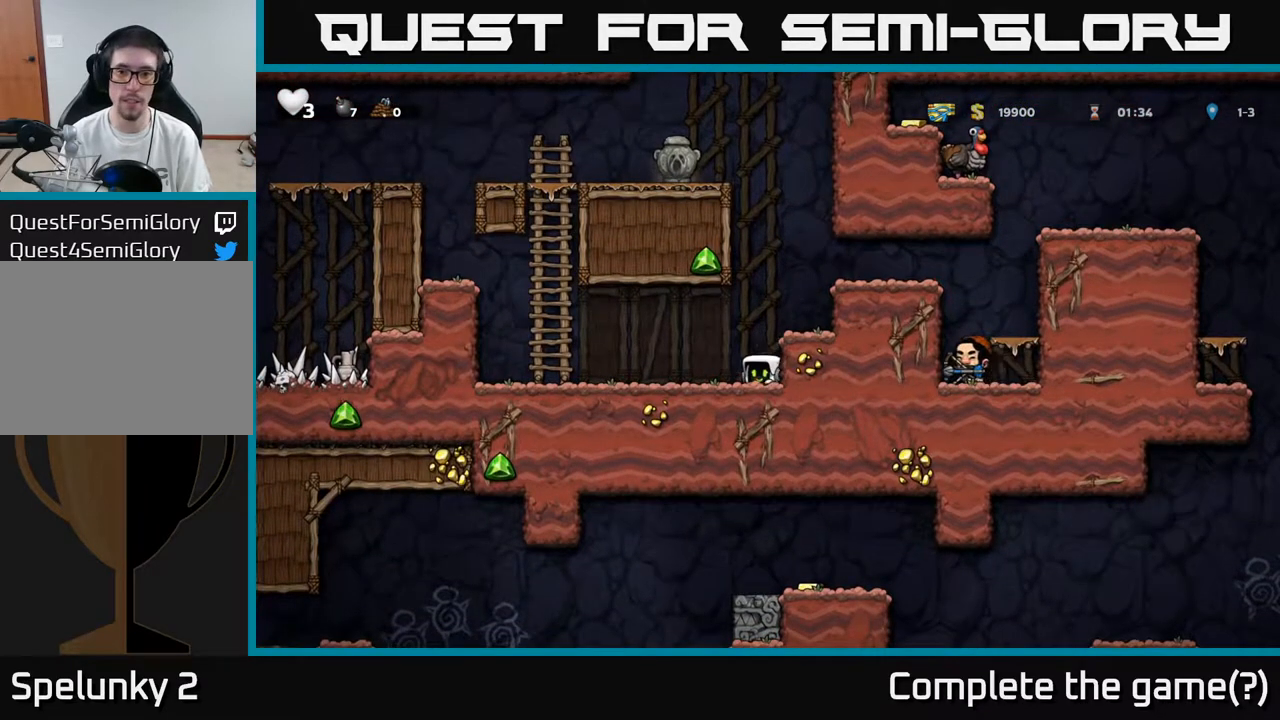
{"buttons": ["A", "DPAD_LEFT"], "left_stick": "center", "right_stick": "center", "events": [[100, "DPAD_LEFT", "down"], [483, "A", "down"]]}
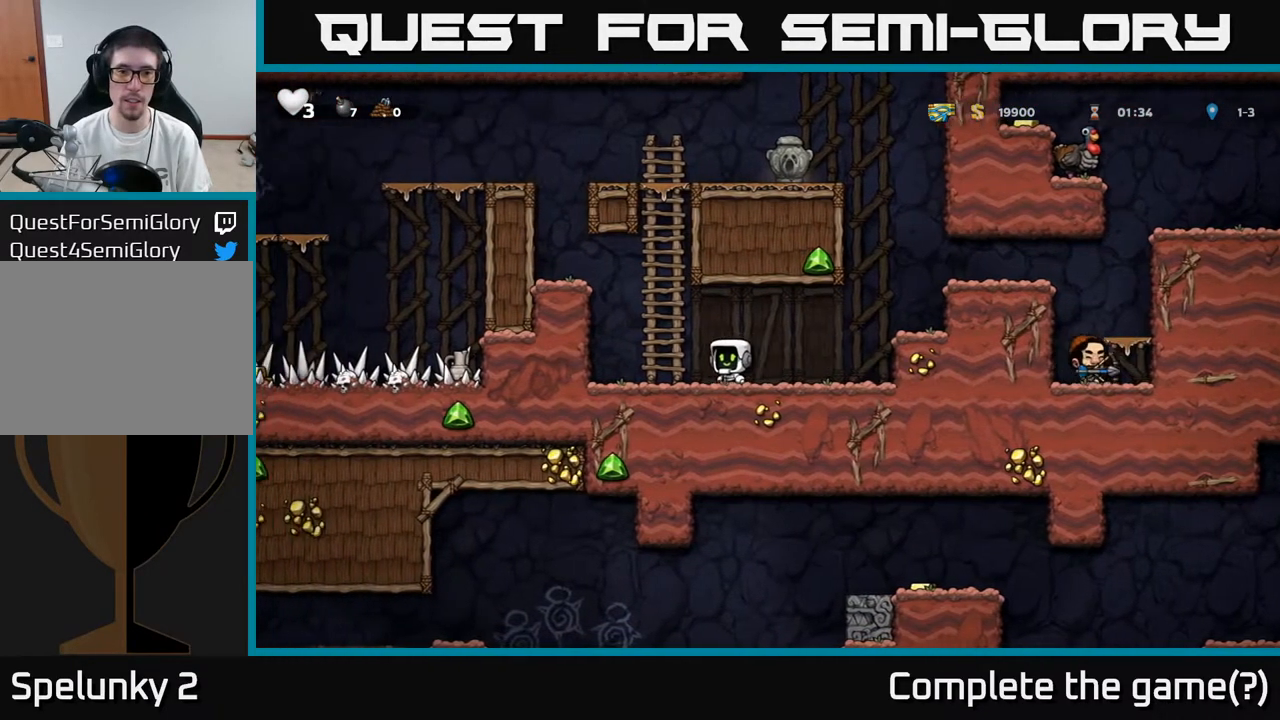
{"buttons": ["DPAD_UP"], "left_stick": "center", "right_stick": "center", "events": [[100, "DPAD_UP", "down"], [117, "DPAD_LEFT", "up"], [133, "A", "up"]]}
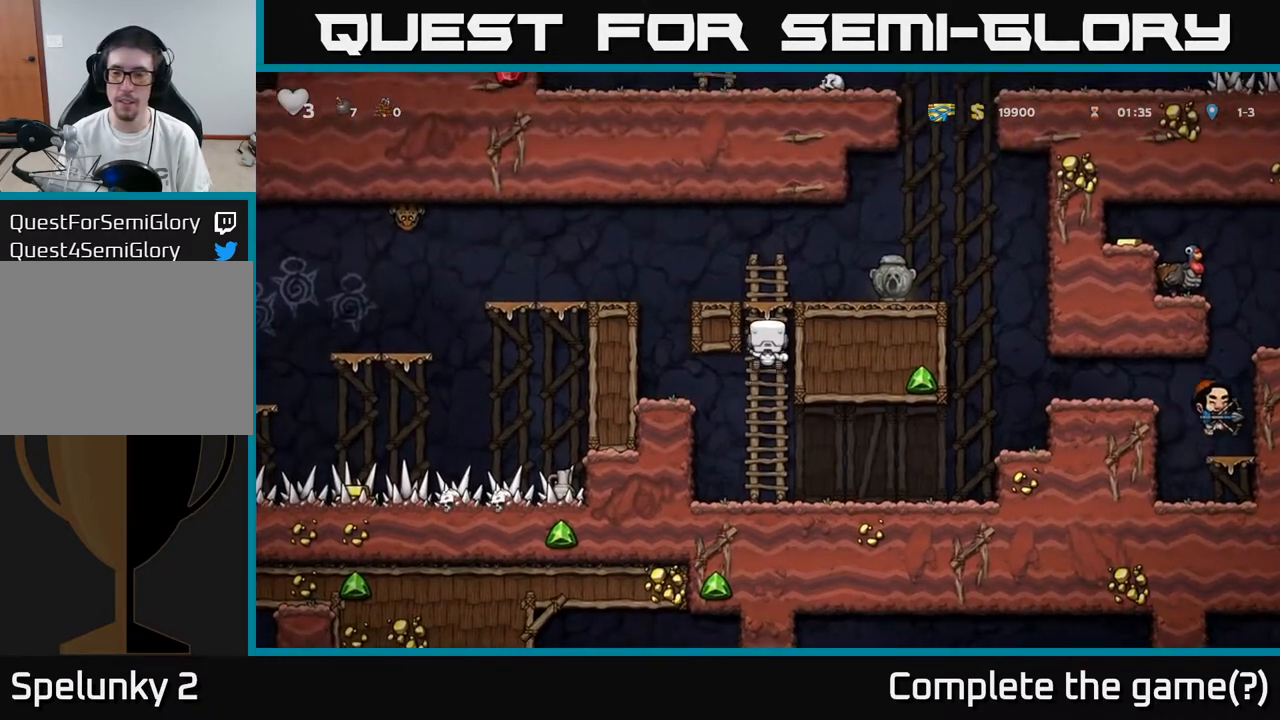
{"buttons": [], "left_stick": "center", "right_stick": "center", "events": [[50, "A", "down"], [67, "DPAD_RIGHT", "down"], [117, "DPAD_UP", "up"], [233, "A", "up"], [300, "DPAD_RIGHT", "up"]]}
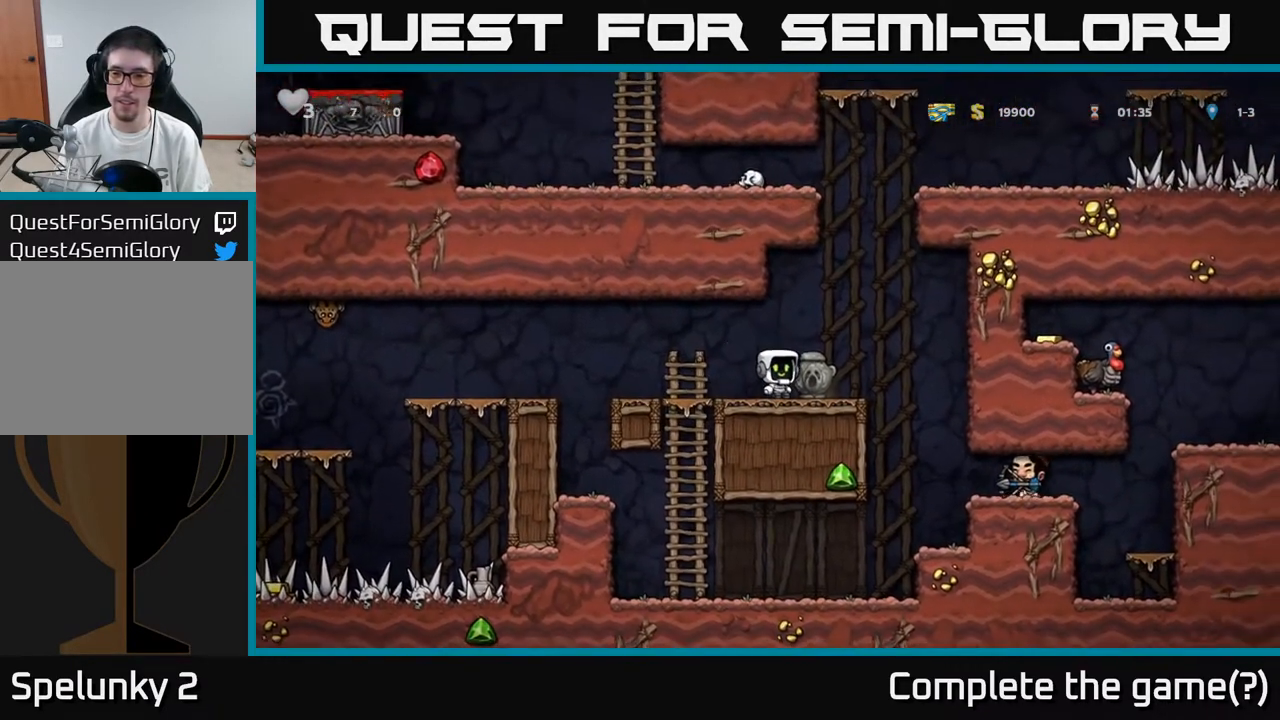
{"buttons": [], "left_stick": "center", "right_stick": "center", "events": []}
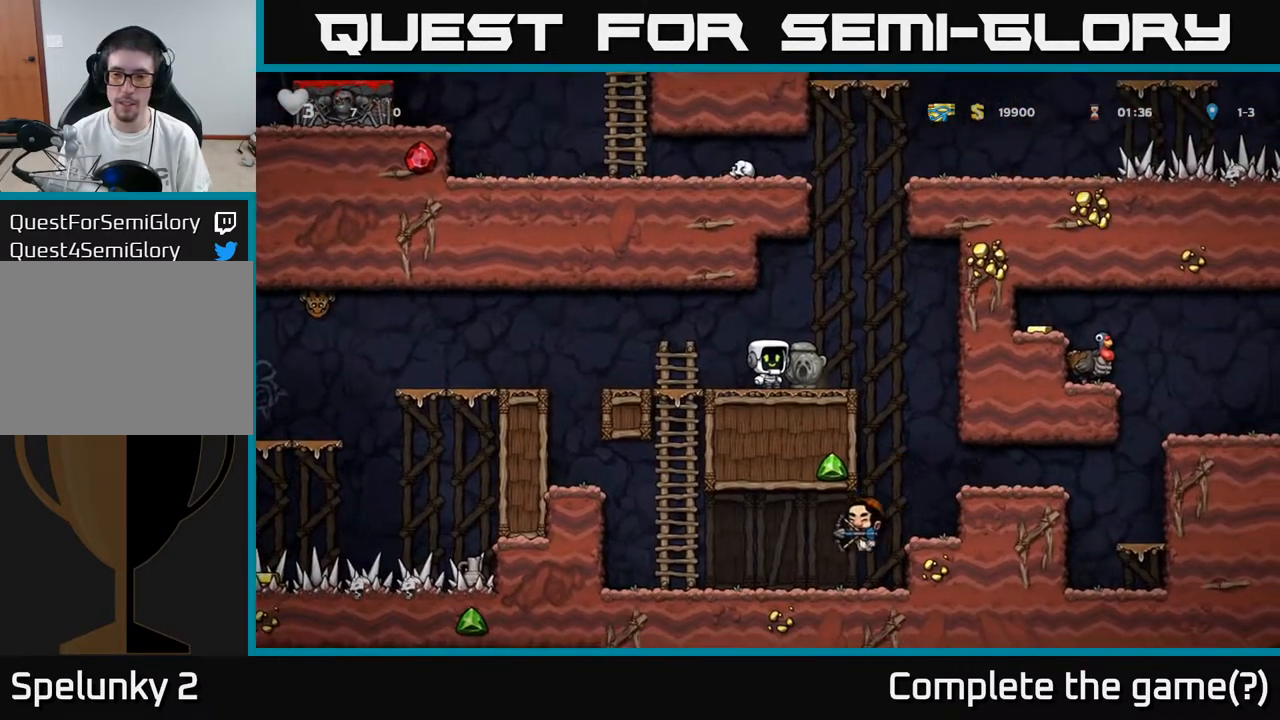
{"buttons": [], "left_stick": "center", "right_stick": "center", "events": []}
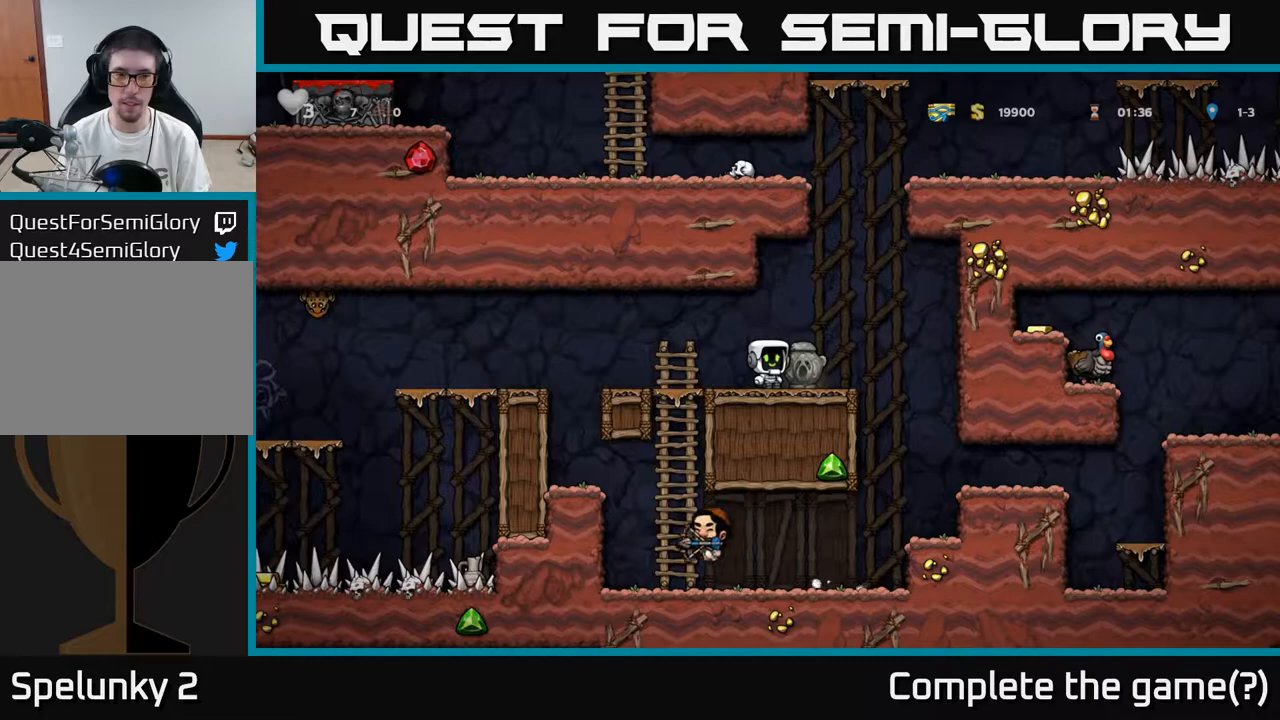
{"buttons": [], "left_stick": "center", "right_stick": "center", "events": [[50, "DPAD_RIGHT", "down"], [100, "DPAD_RIGHT", "up"]]}
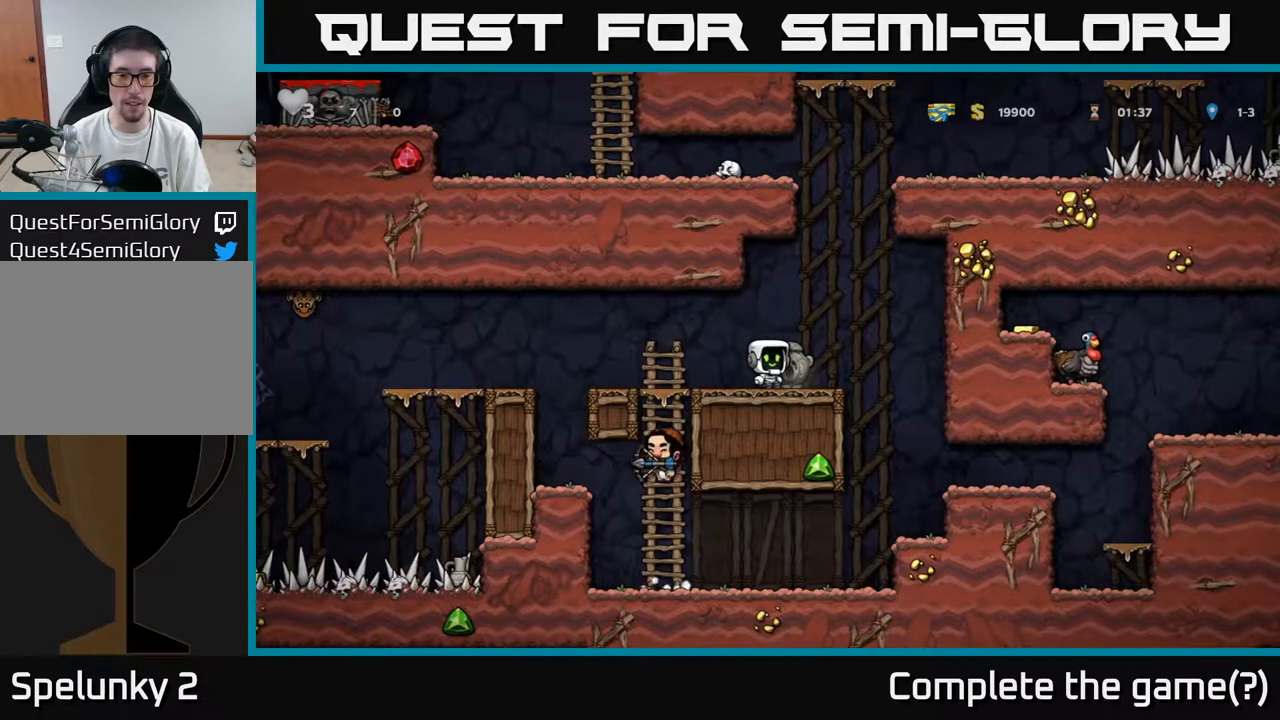
{"buttons": ["DPAD_LEFT"], "left_stick": "center", "right_stick": "center", "events": [[300, "DPAD_LEFT", "down"]]}
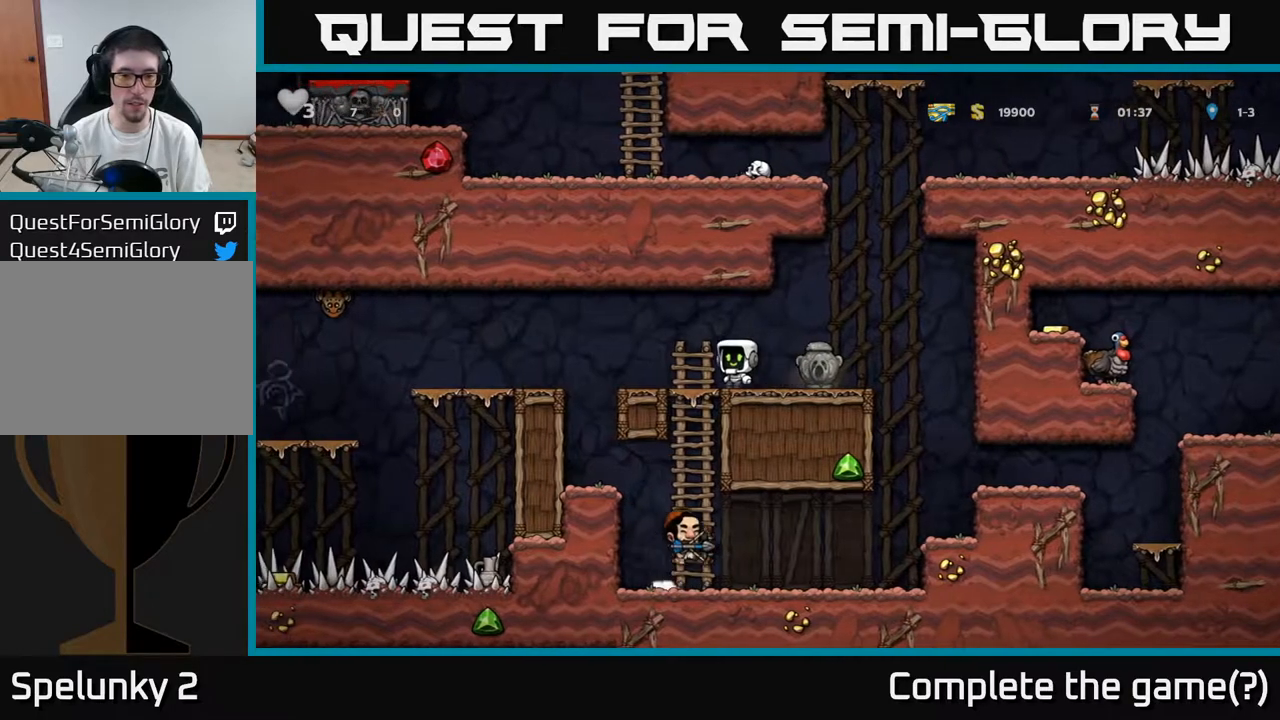
{"buttons": ["DPAD_RIGHT"], "left_stick": "center", "right_stick": "center", "events": [[183, "A", "down"], [267, "DPAD_LEFT", "up"], [317, "DPAD_RIGHT", "down"], [467, "A", "up"]]}
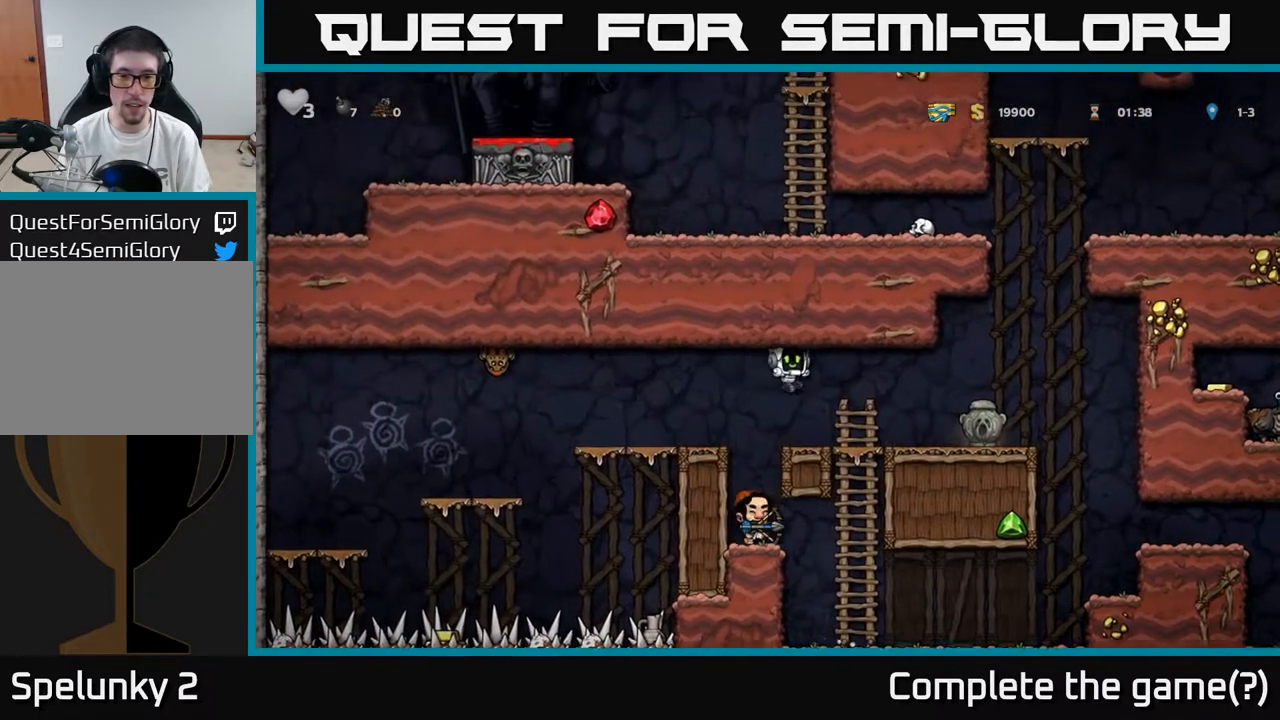
{"buttons": ["DPAD_LEFT"], "left_stick": "center", "right_stick": "center", "events": [[17, "DPAD_RIGHT", "up"], [83, "DPAD_RIGHT", "down"], [450, "DPAD_RIGHT", "up"], [483, "DPAD_LEFT", "down"]]}
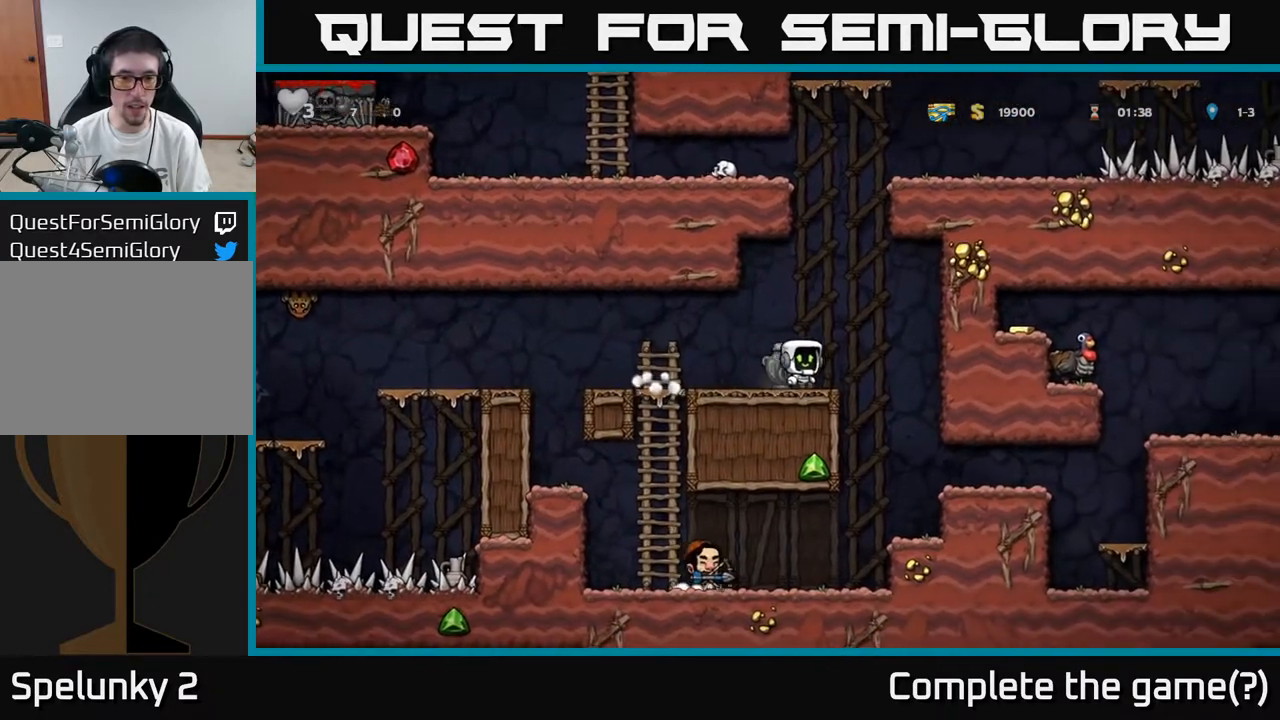
{"buttons": ["A", "DPAD_LEFT"], "left_stick": "center", "right_stick": "center", "events": [[467, "A", "down"]]}
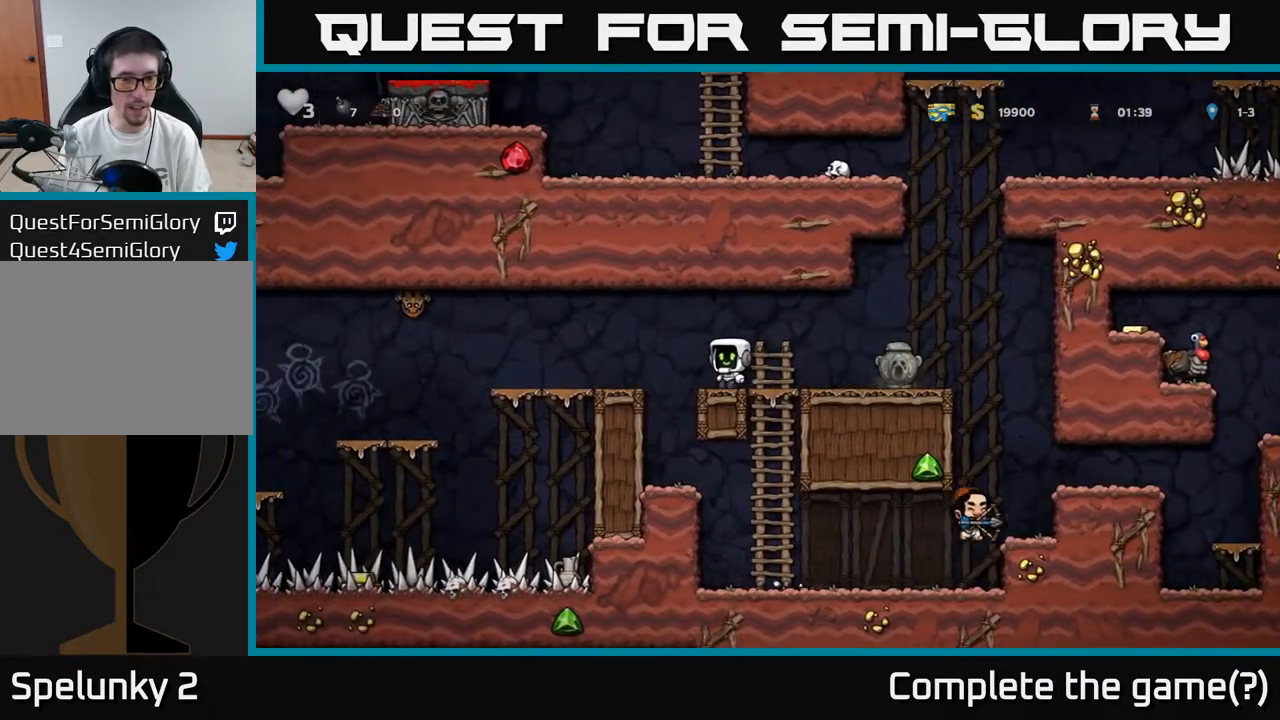
{"buttons": [], "left_stick": "center", "right_stick": "center", "events": [[17, "A", "up"], [400, "DPAD_LEFT", "up"]]}
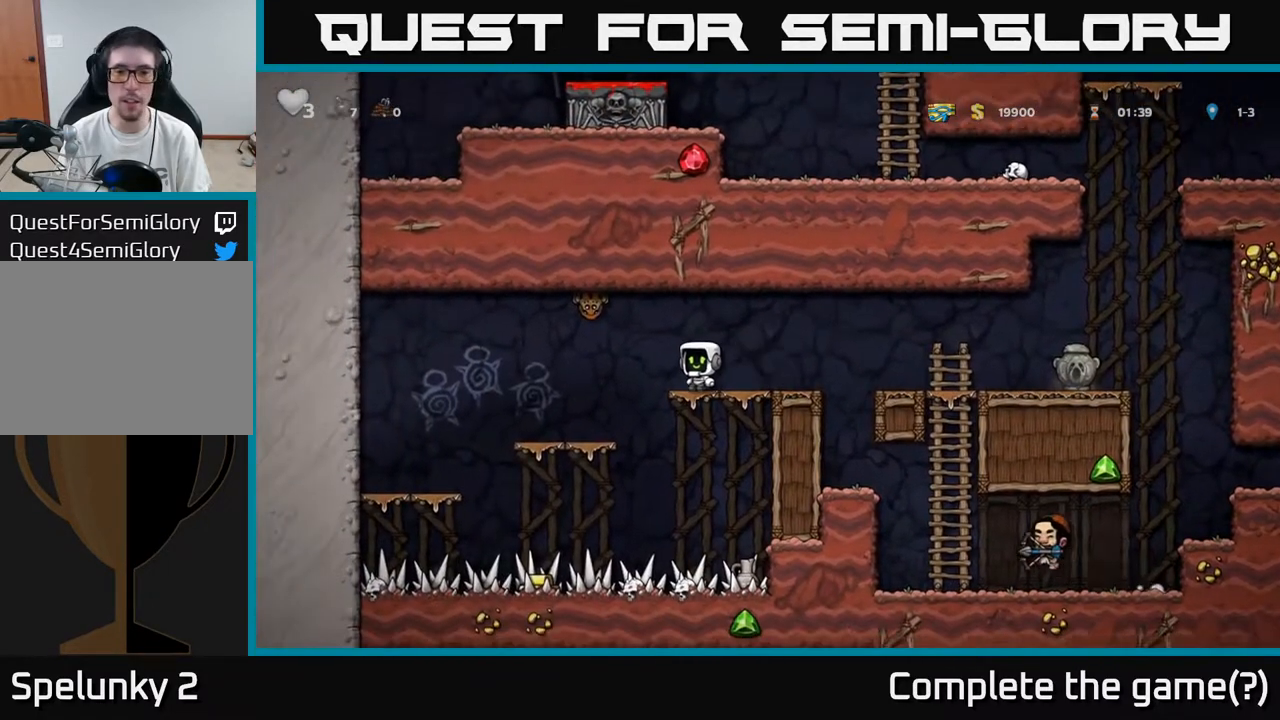
{"buttons": [], "left_stick": "center", "right_stick": "center", "events": [[150, "DPAD_LEFT", "down"], [167, "X", "down"], [183, "A", "down"], [267, "X", "up"], [283, "DPAD_LEFT", "up"], [317, "A", "up"]]}
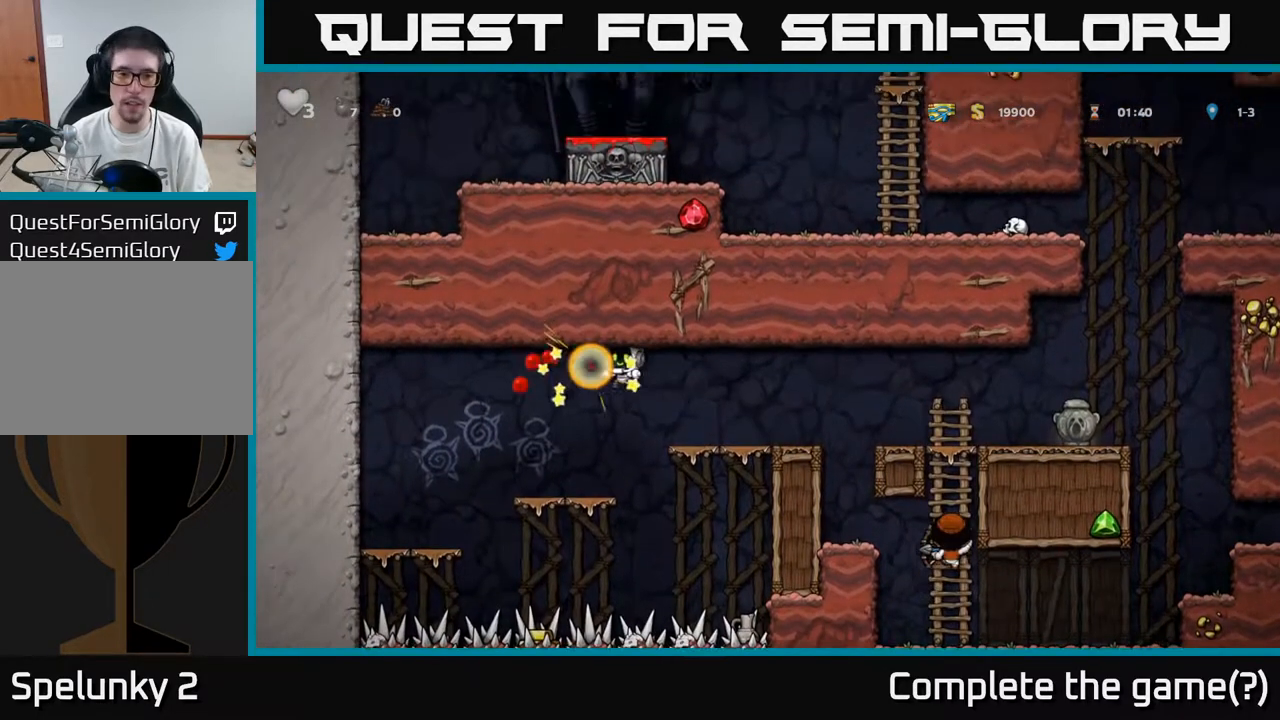
{"buttons": ["DPAD_LEFT"], "left_stick": "center", "right_stick": "center", "events": [[17, "DPAD_LEFT", "down"], [100, "DPAD_LEFT", "up"], [500, "DPAD_LEFT", "down"]]}